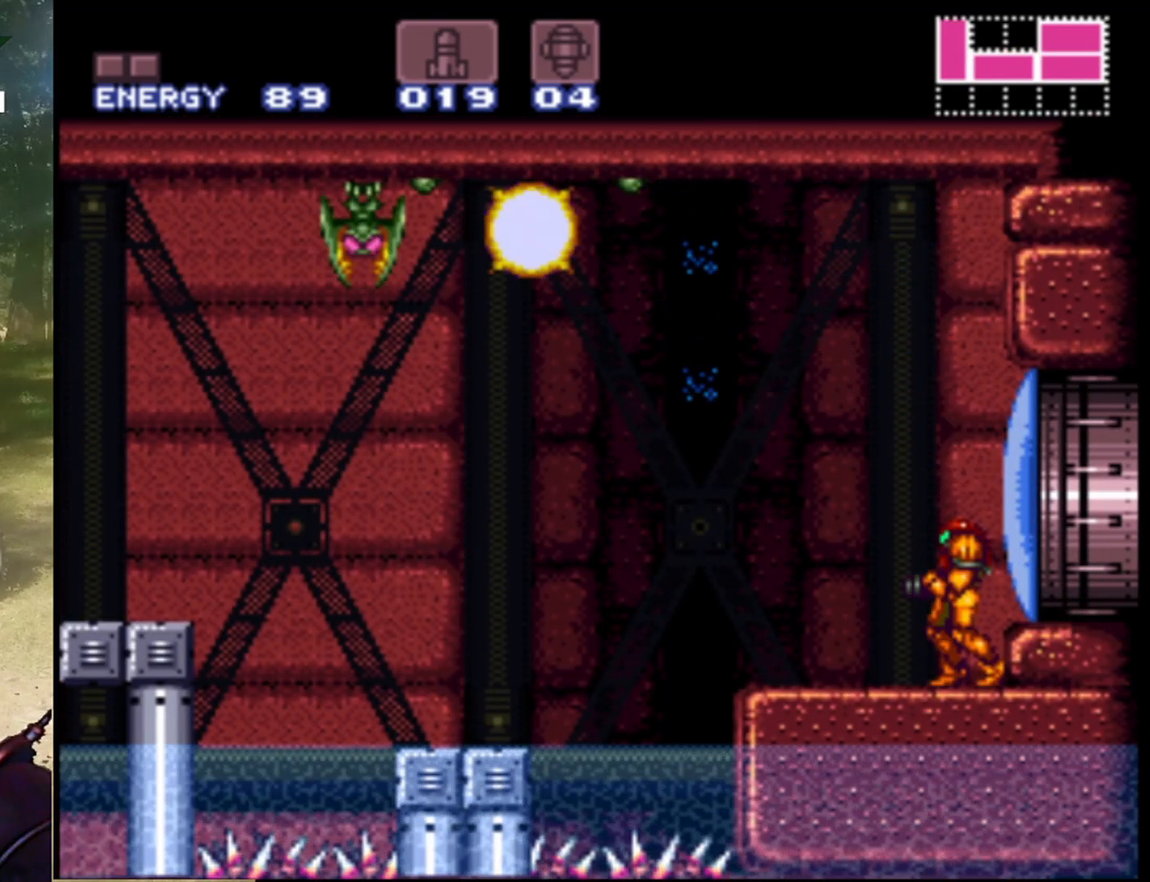
Gameplay with a controller (Nintendo layout); each line is a JSON object with the inputs held at the frame after it. "events" lists button and stick changes between this image and that frame as [ms after this image, input, new state], when the widget could be followed in between. Not read: L1 L3 R1 R3.
{"buttons": ["B", "Y"], "events": [[100, "B", "down"], [467, "Y", "down"]]}
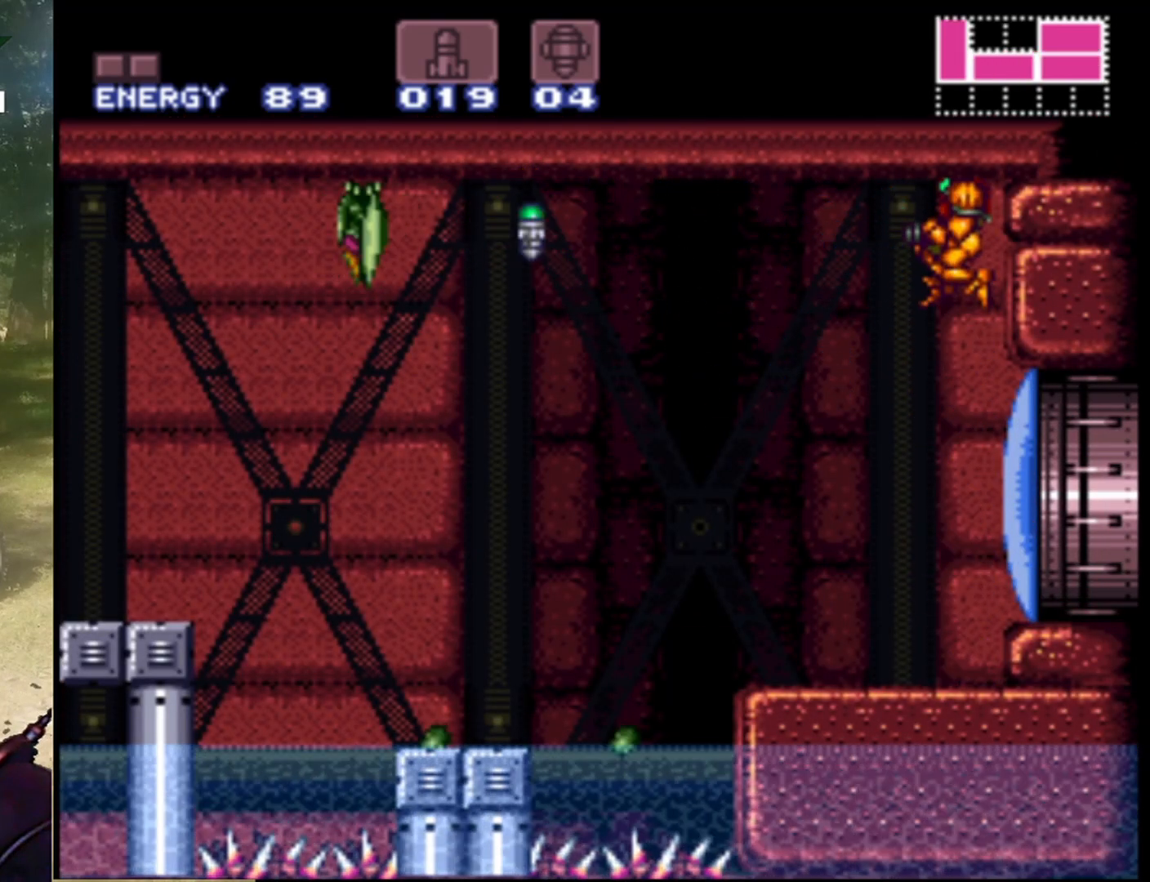
{"buttons": [], "events": [[133, "Y", "up"], [233, "Y", "down"], [367, "B", "up"], [400, "Y", "up"]]}
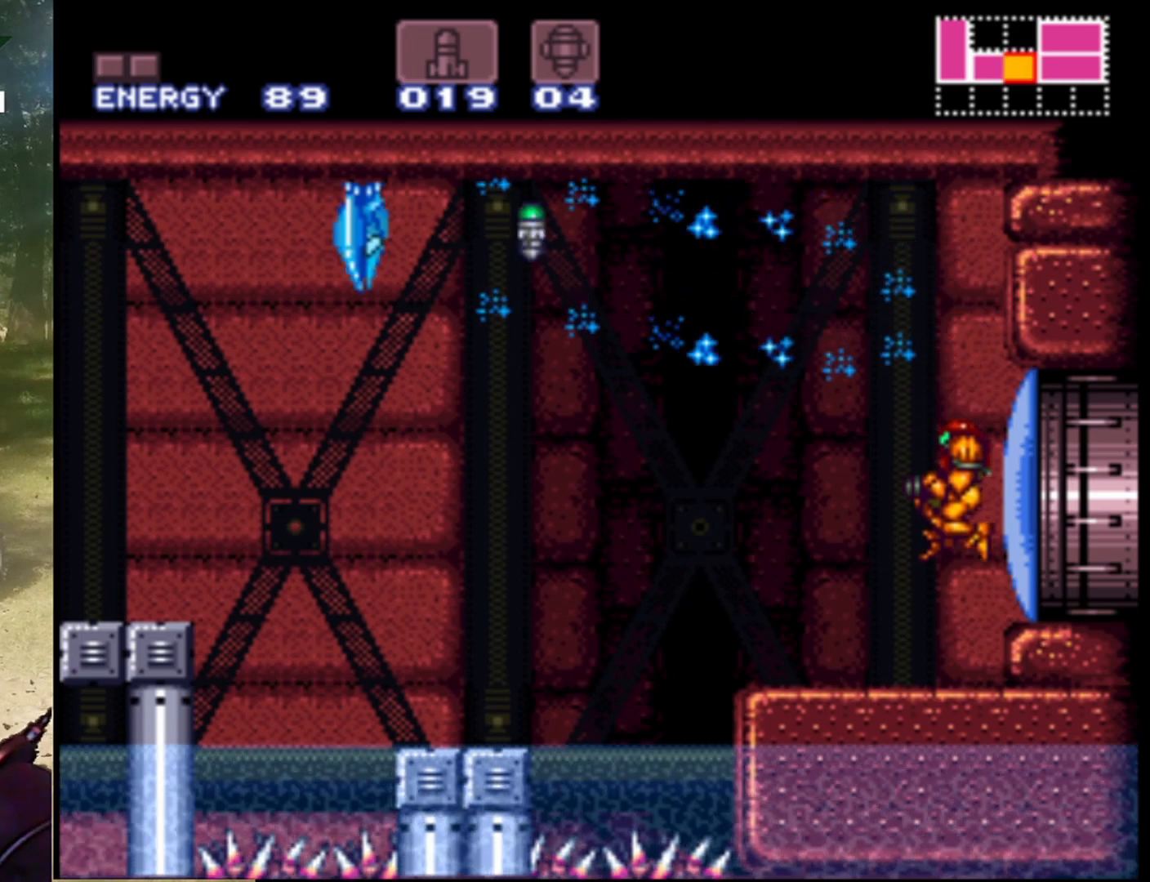
{"buttons": ["B", "DPAD_LEFT"], "events": [[167, "DPAD_LEFT", "down"], [433, "B", "down"]]}
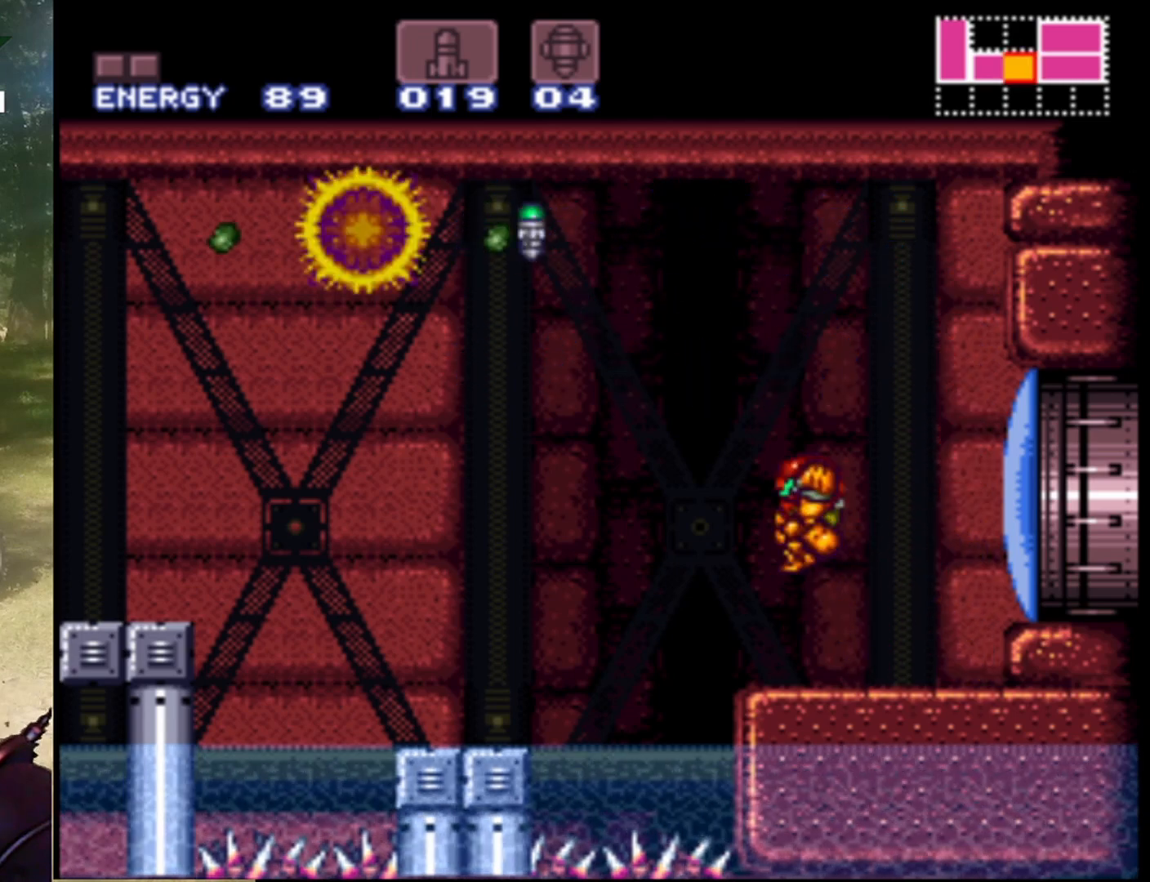
{"buttons": ["B", "DPAD_LEFT"], "events": []}
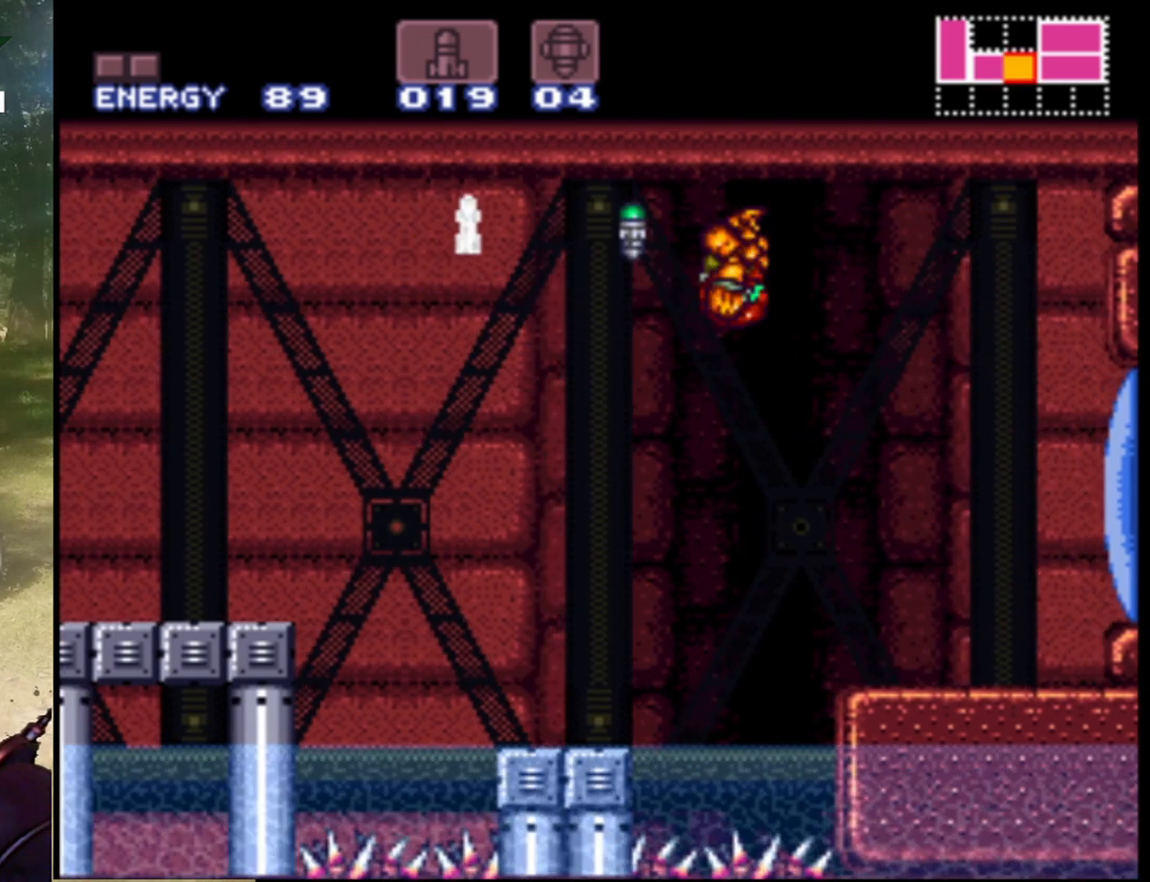
{"buttons": [], "events": [[167, "DPAD_LEFT", "up"], [267, "B", "up"]]}
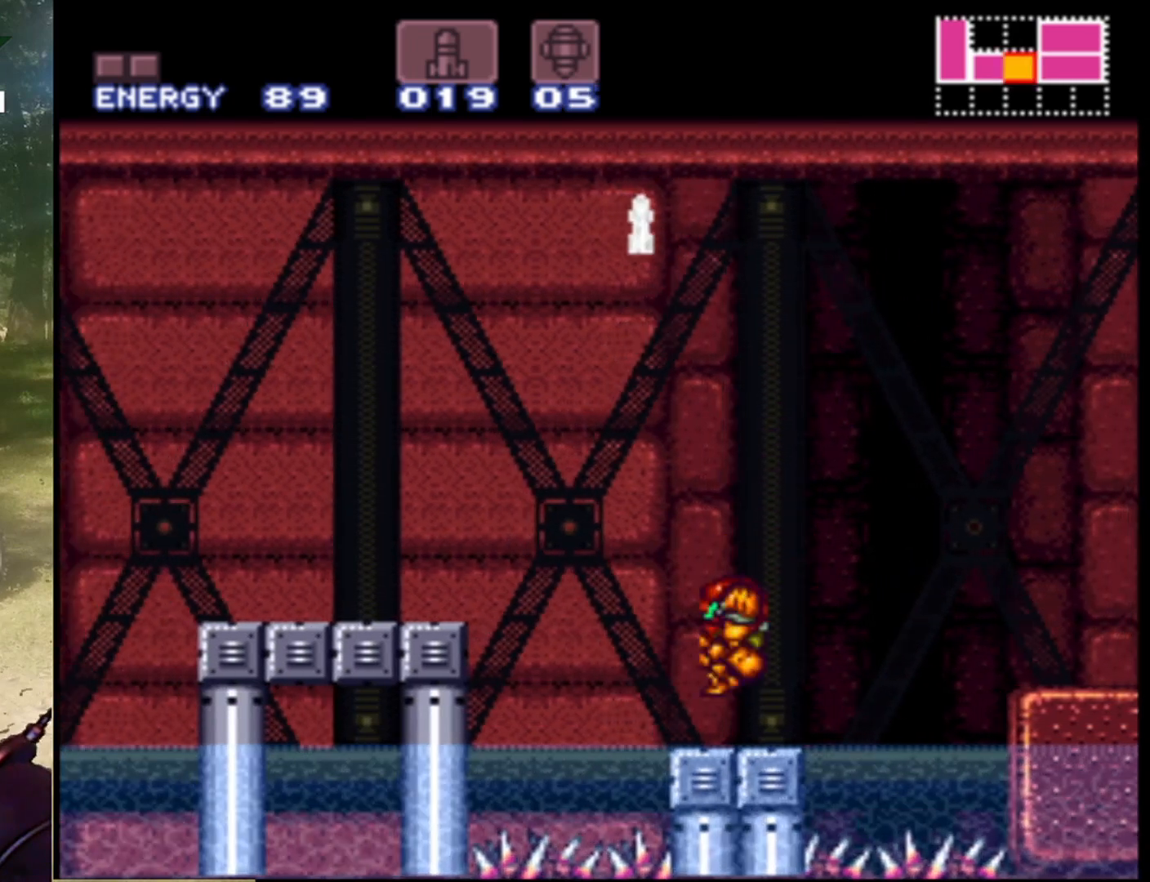
{"buttons": ["B"], "events": [[100, "DPAD_LEFT", "down"], [133, "B", "down"], [267, "DPAD_LEFT", "up"]]}
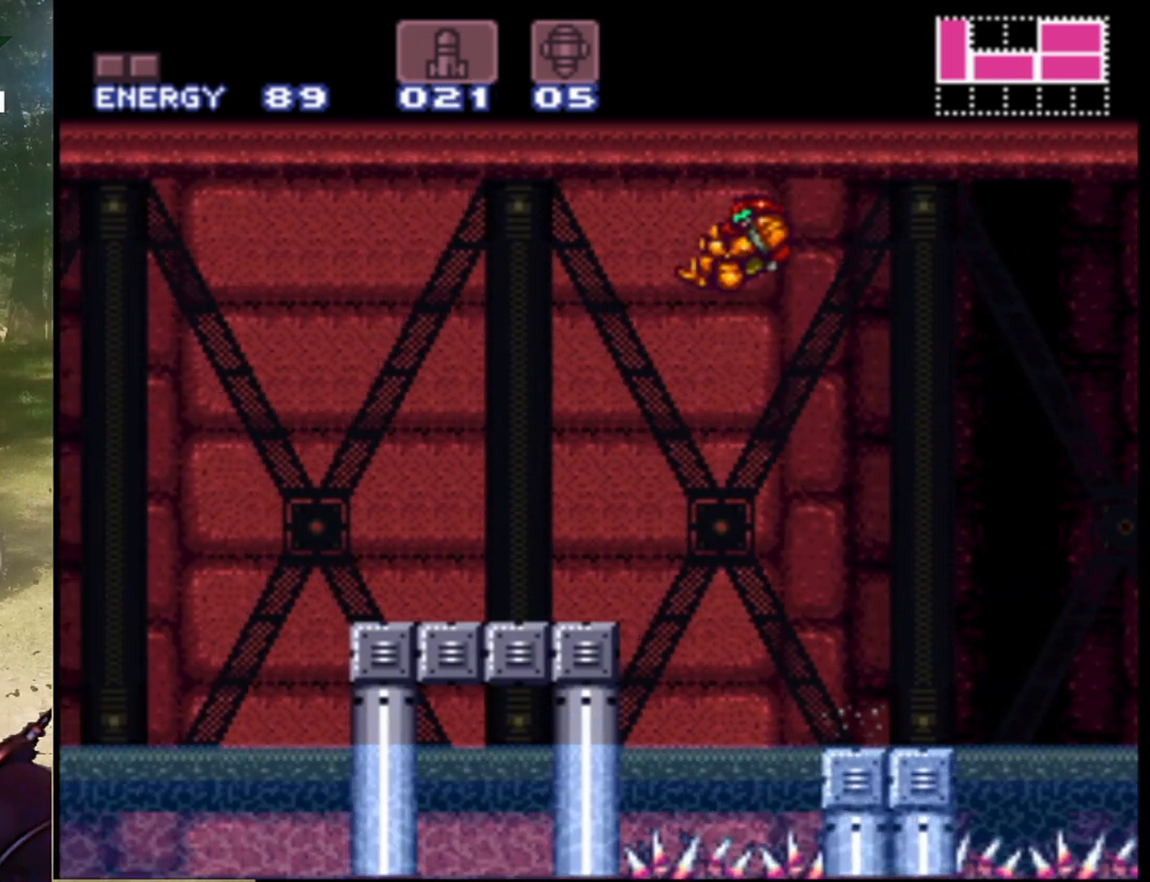
{"buttons": [], "events": [[267, "DPAD_LEFT", "down"], [467, "B", "up"], [500, "DPAD_LEFT", "up"]]}
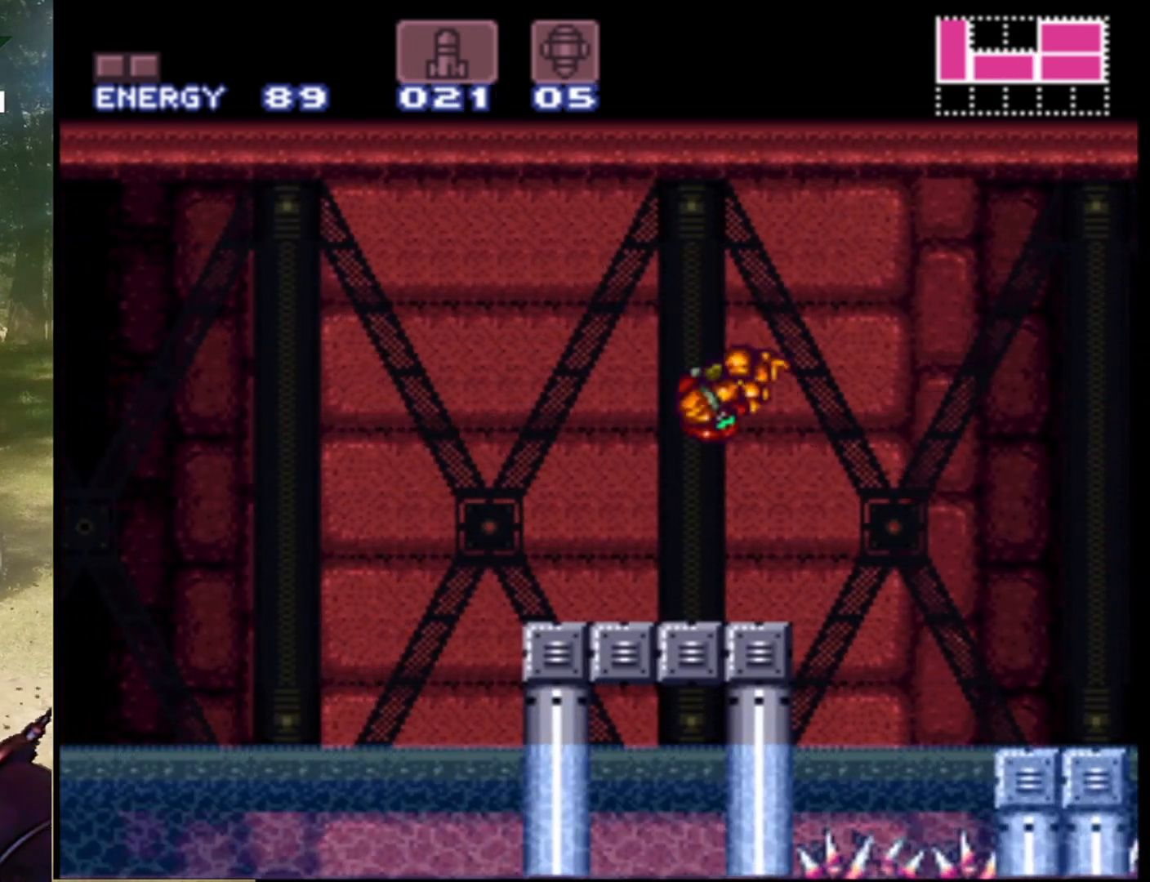
{"buttons": [], "events": []}
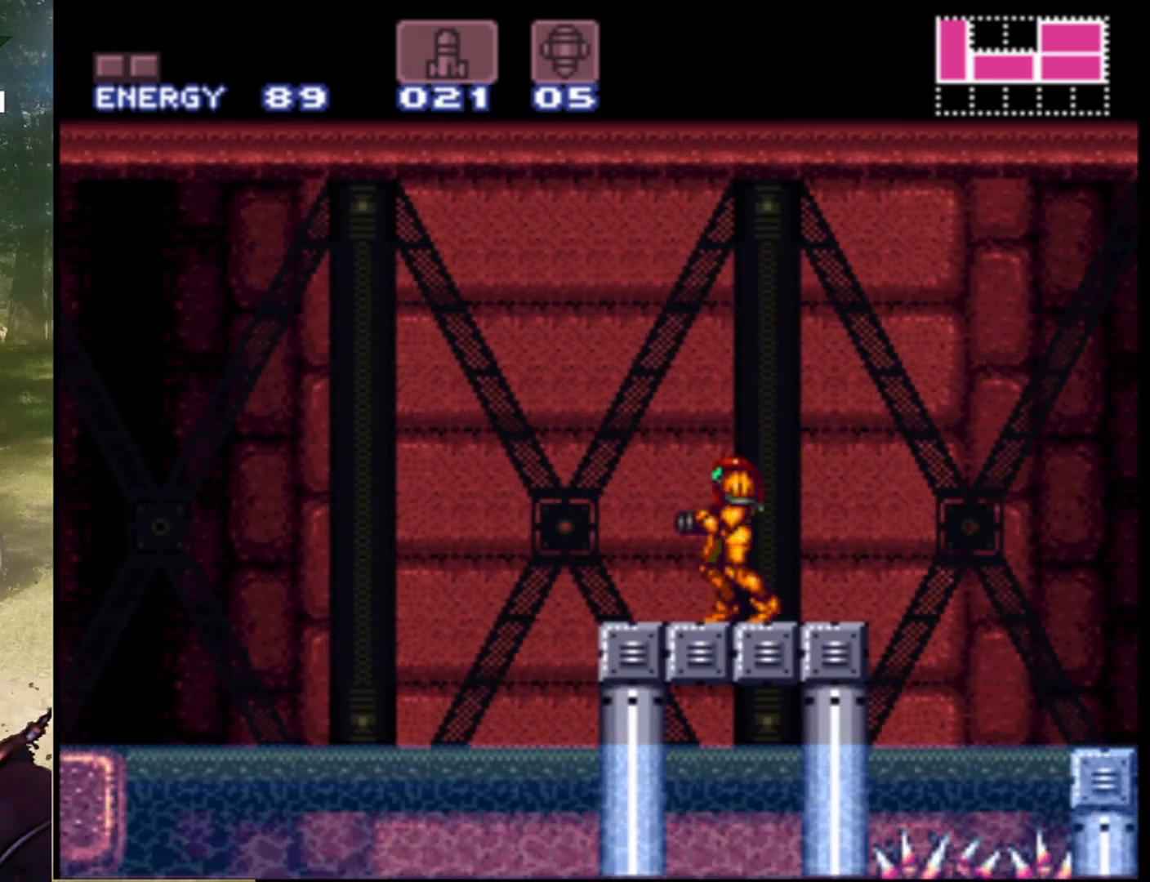
{"buttons": [], "events": []}
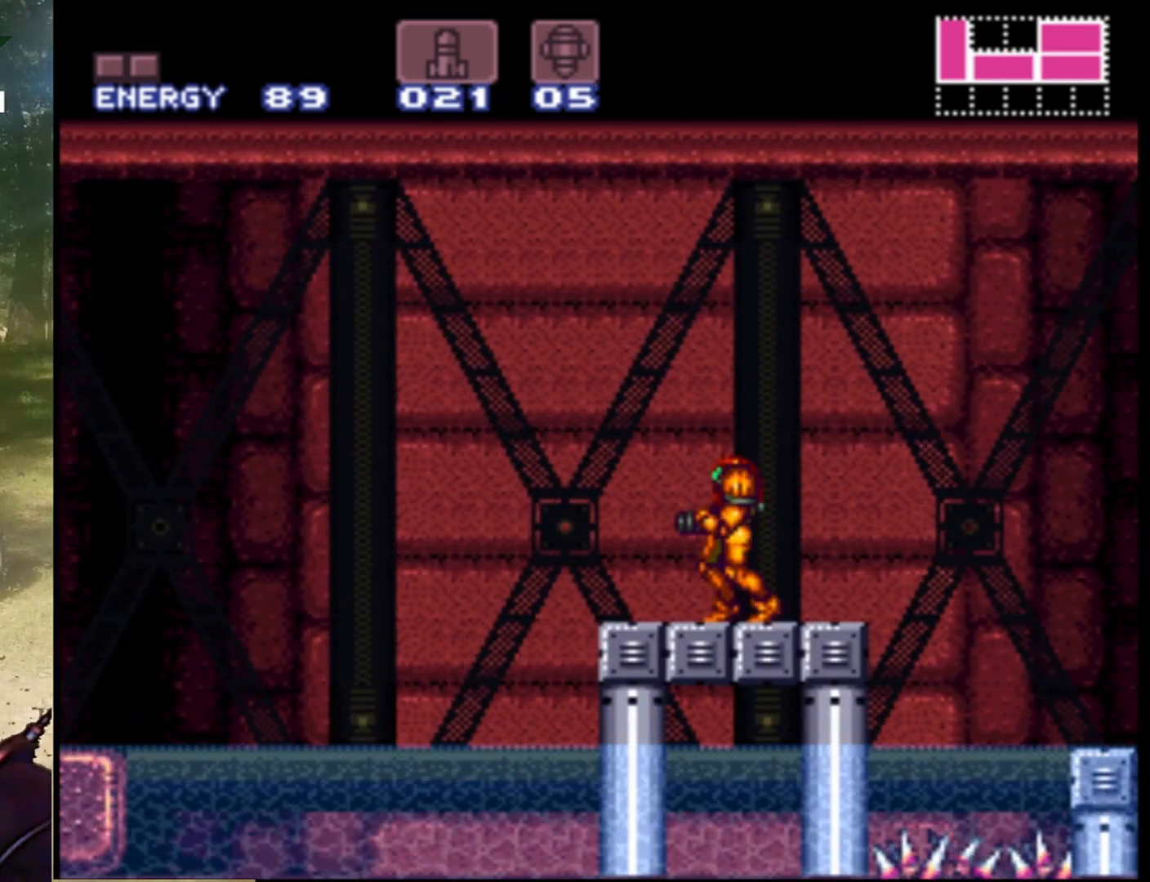
{"buttons": ["B", "DPAD_LEFT"], "events": [[67, "DPAD_LEFT", "down"], [300, "B", "down"]]}
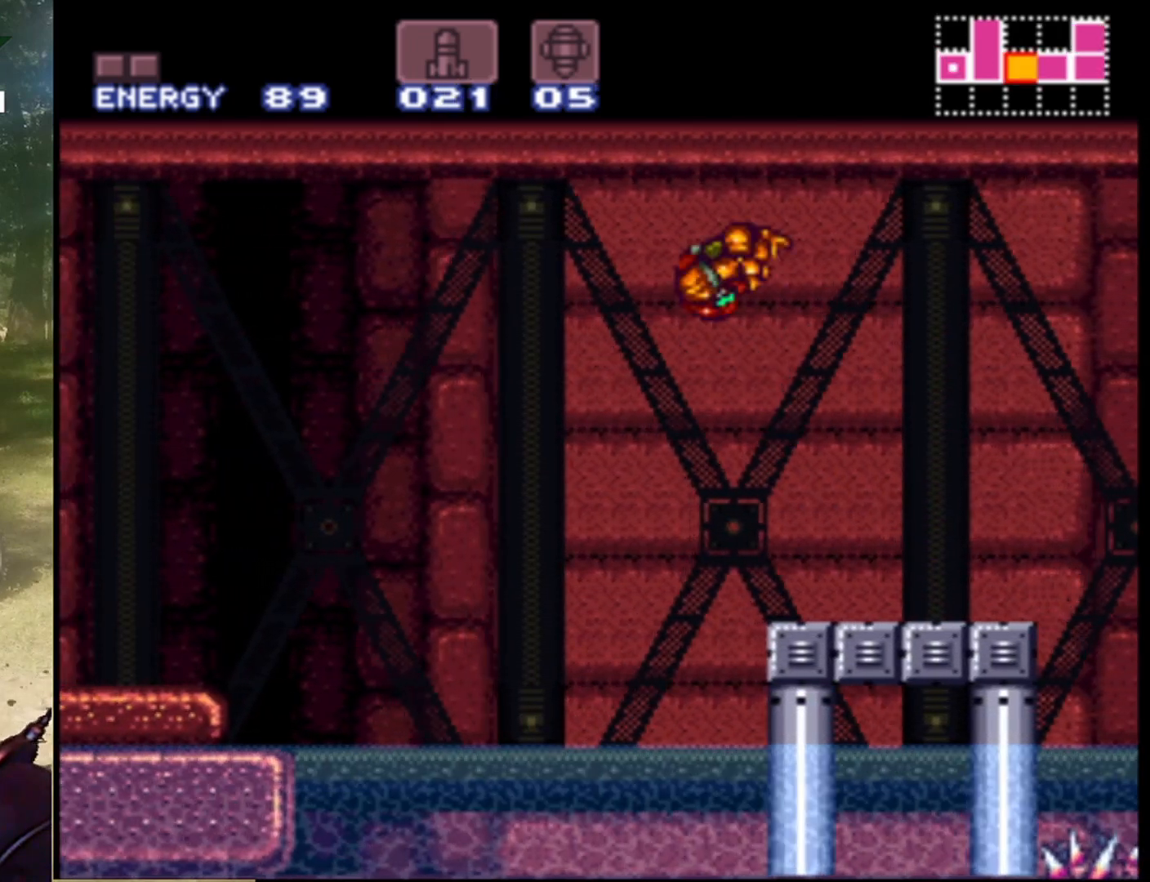
{"buttons": ["B", "DPAD_LEFT"], "events": []}
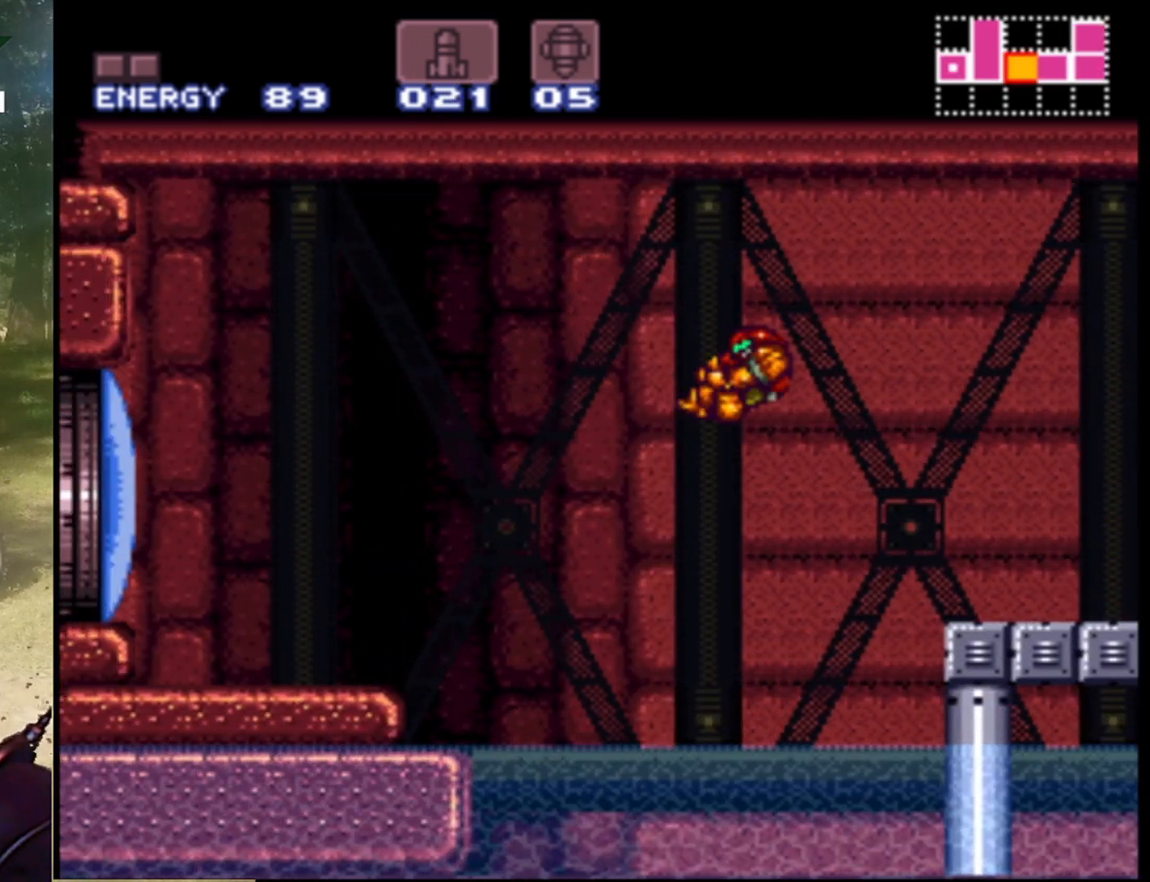
{"buttons": ["DPAD_LEFT"], "events": [[433, "B", "up"]]}
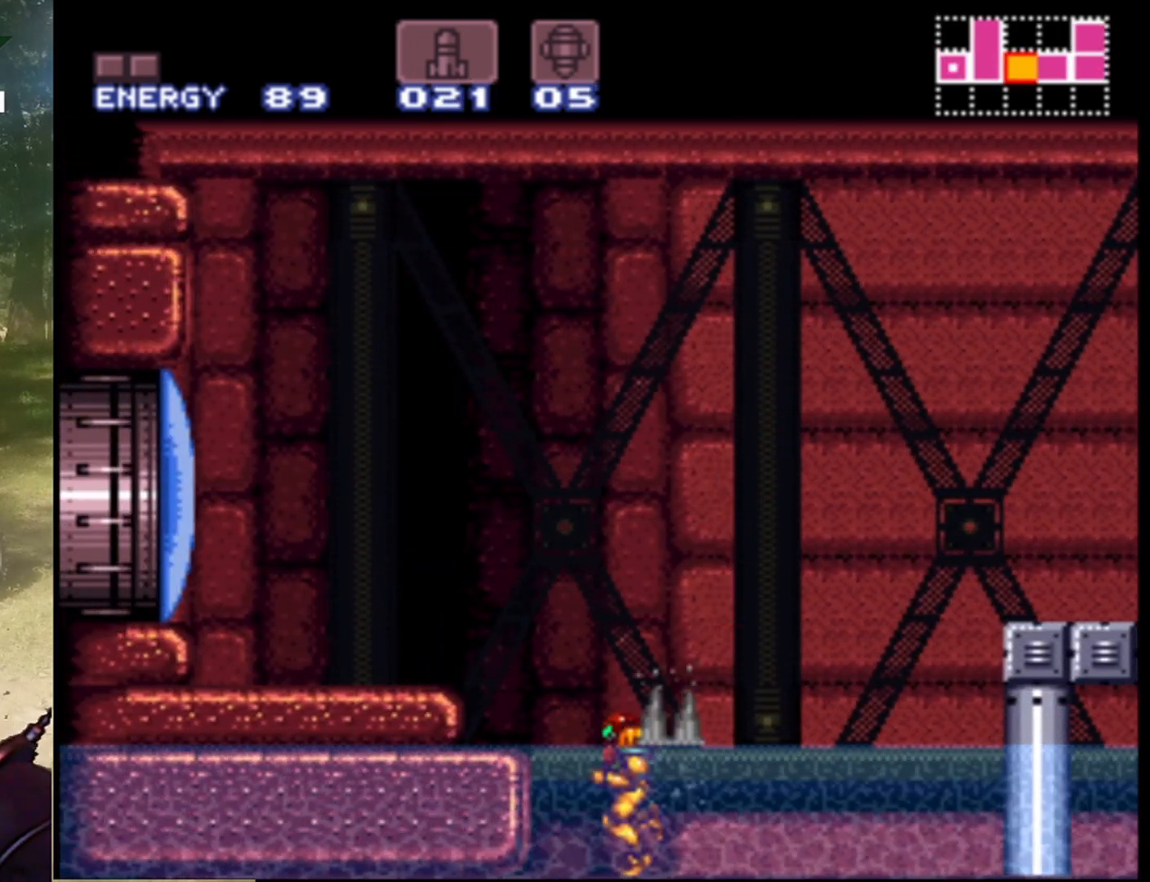
{"buttons": ["B", "DPAD_LEFT"], "events": [[300, "B", "down"]]}
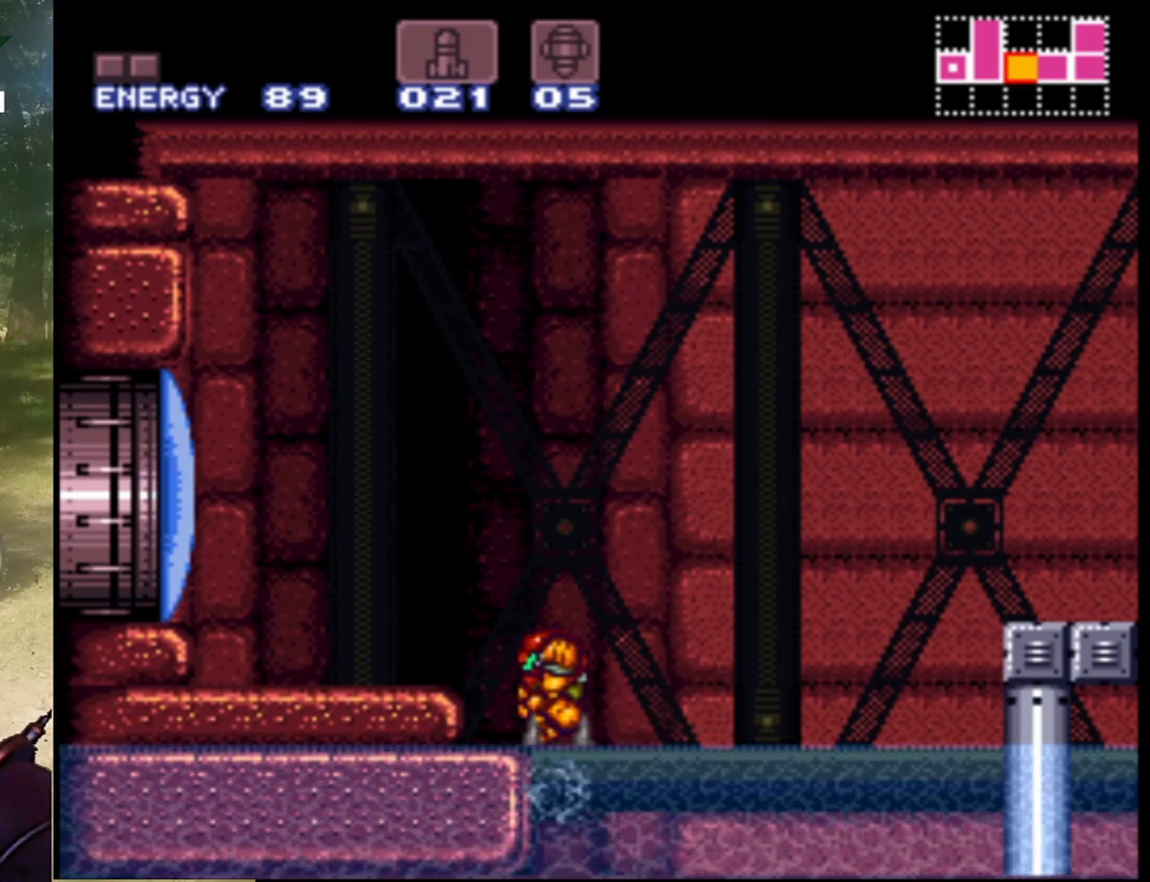
{"buttons": ["Y", "DPAD_LEFT"], "events": [[467, "Y", "down"], [500, "B", "up"]]}
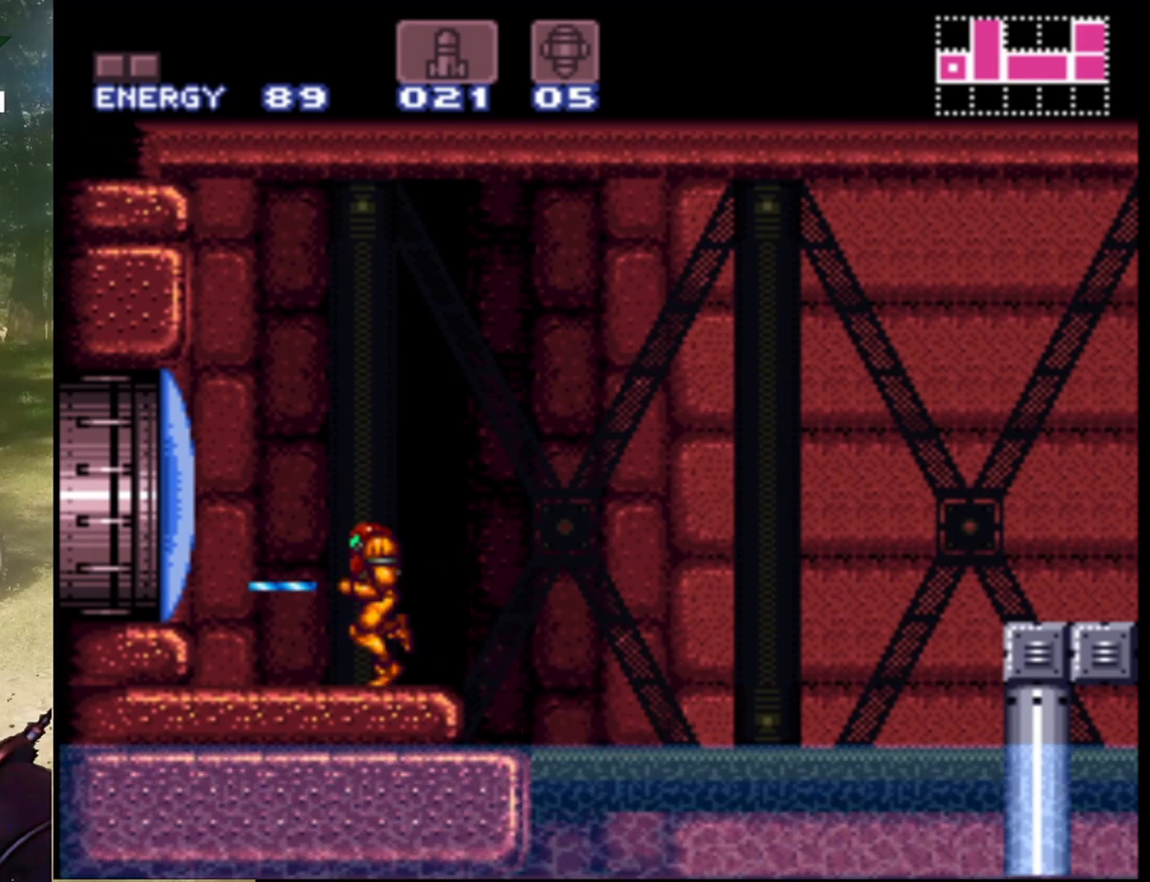
{"buttons": ["DPAD_LEFT"], "events": [[133, "Y", "up"], [300, "B", "down"], [467, "B", "up"]]}
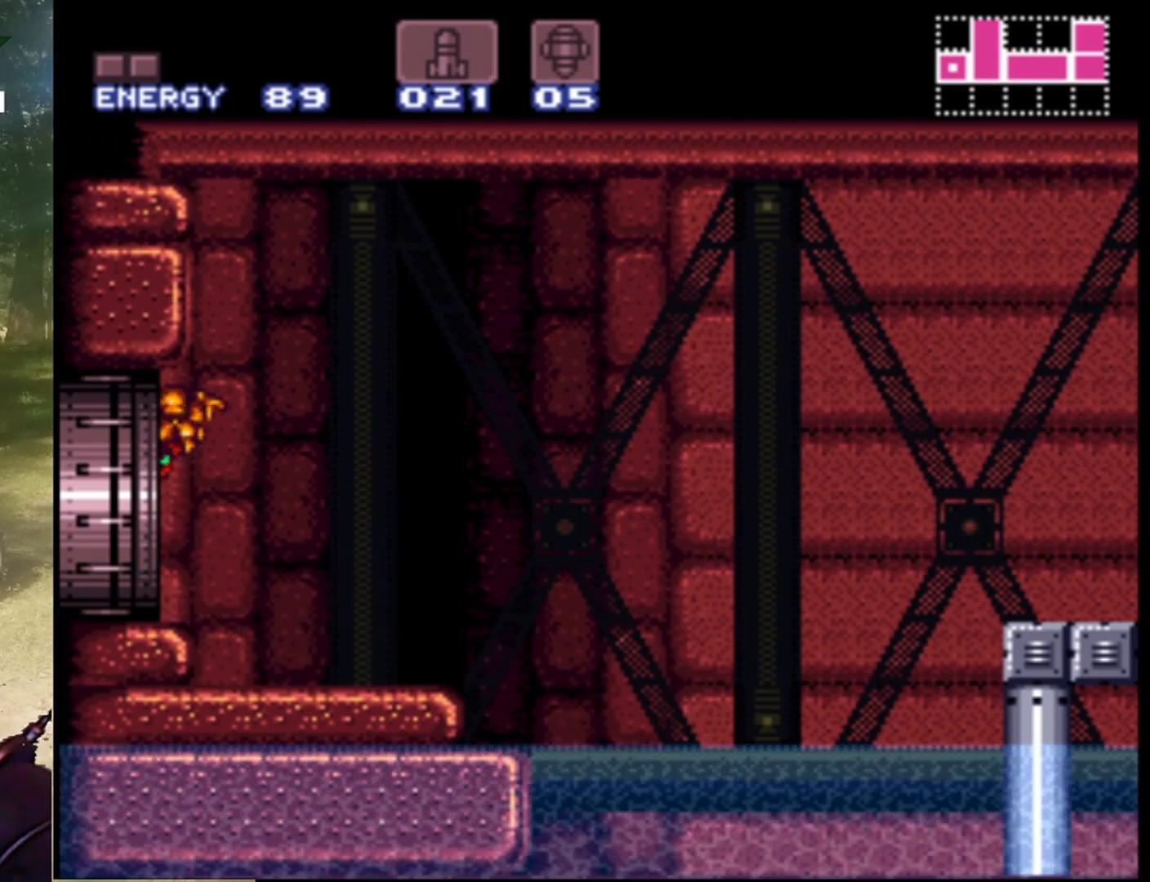
{"buttons": ["DPAD_LEFT"], "events": []}
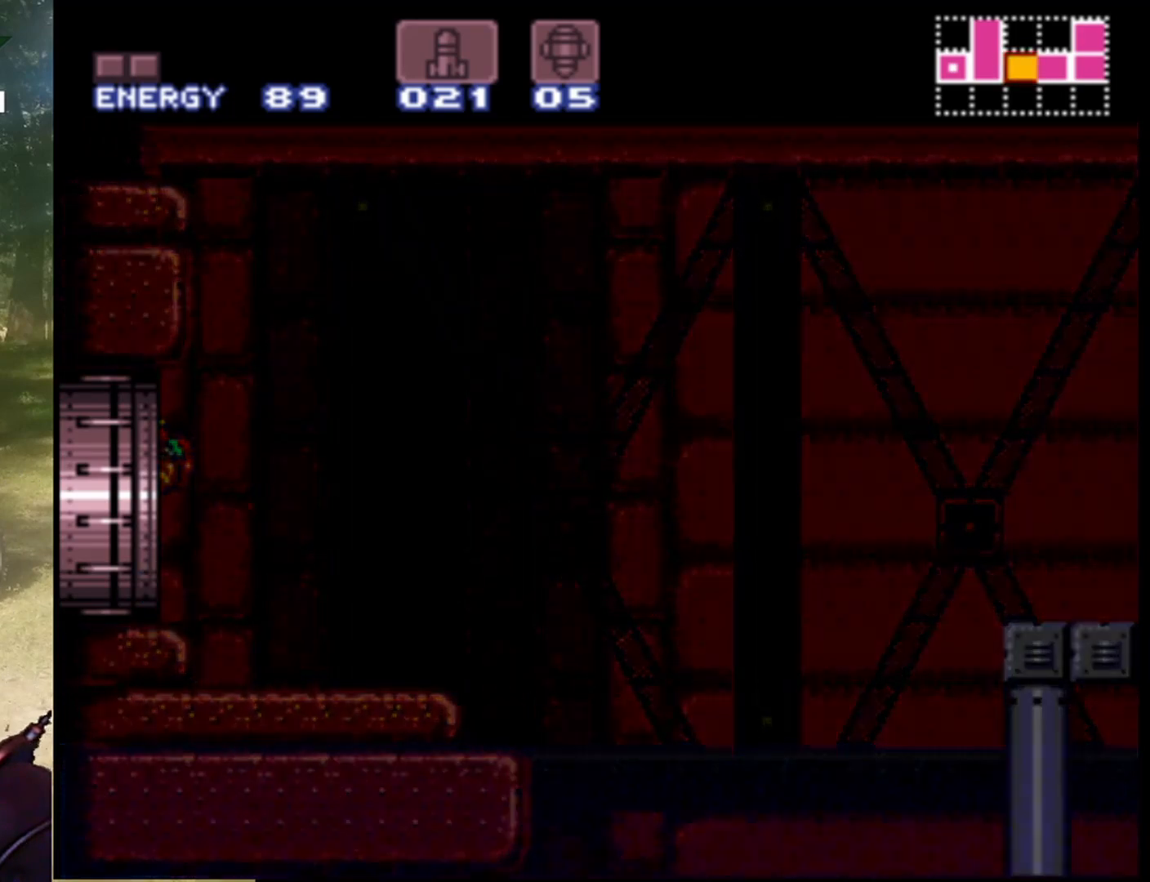
{"buttons": ["DPAD_LEFT"], "events": []}
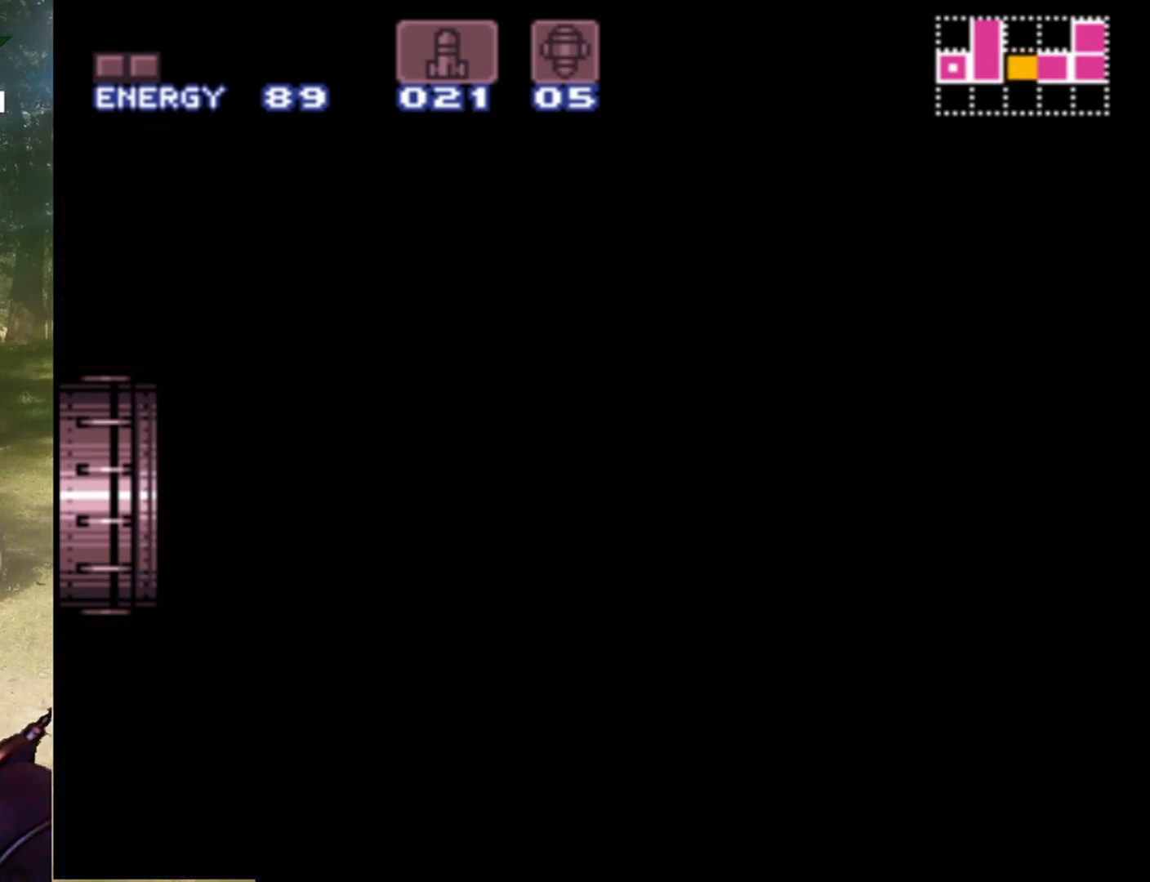
{"buttons": [], "events": [[67, "DPAD_LEFT", "up"]]}
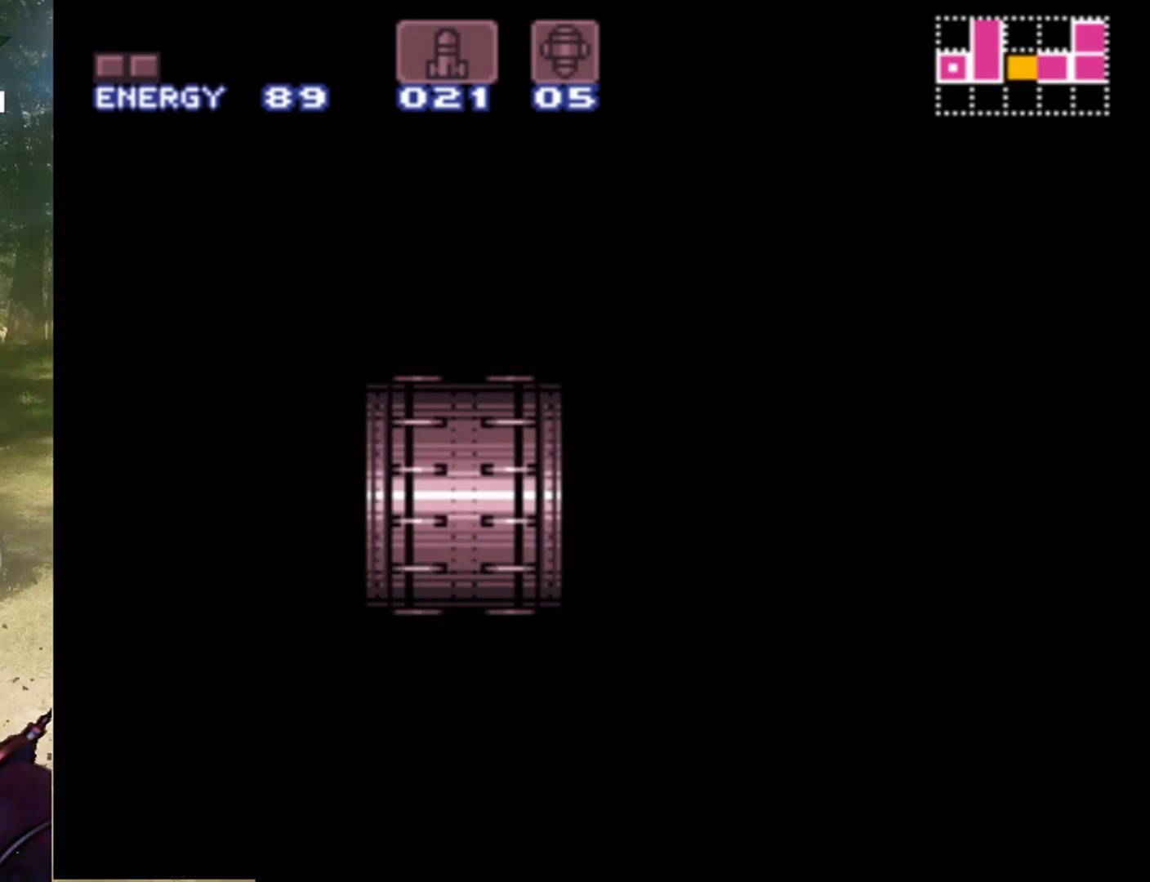
{"buttons": [], "events": []}
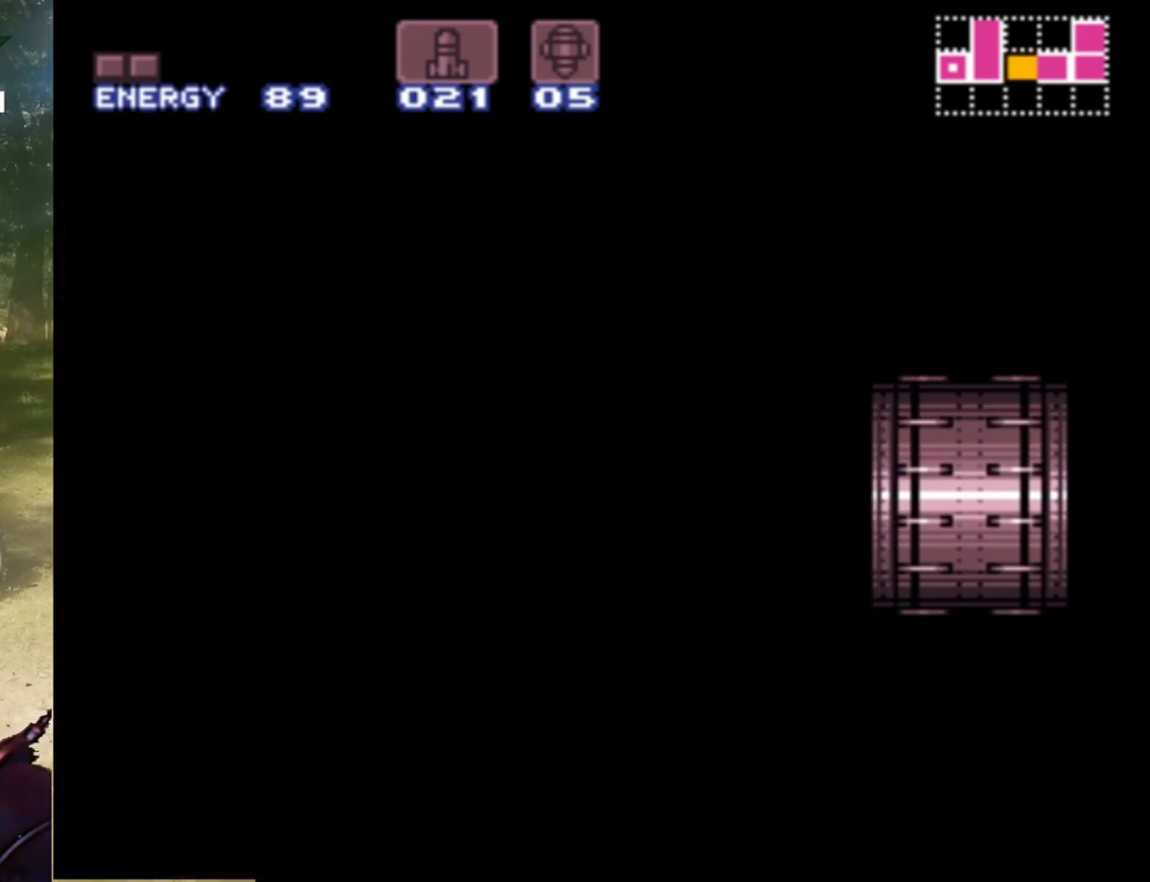
{"buttons": [], "events": []}
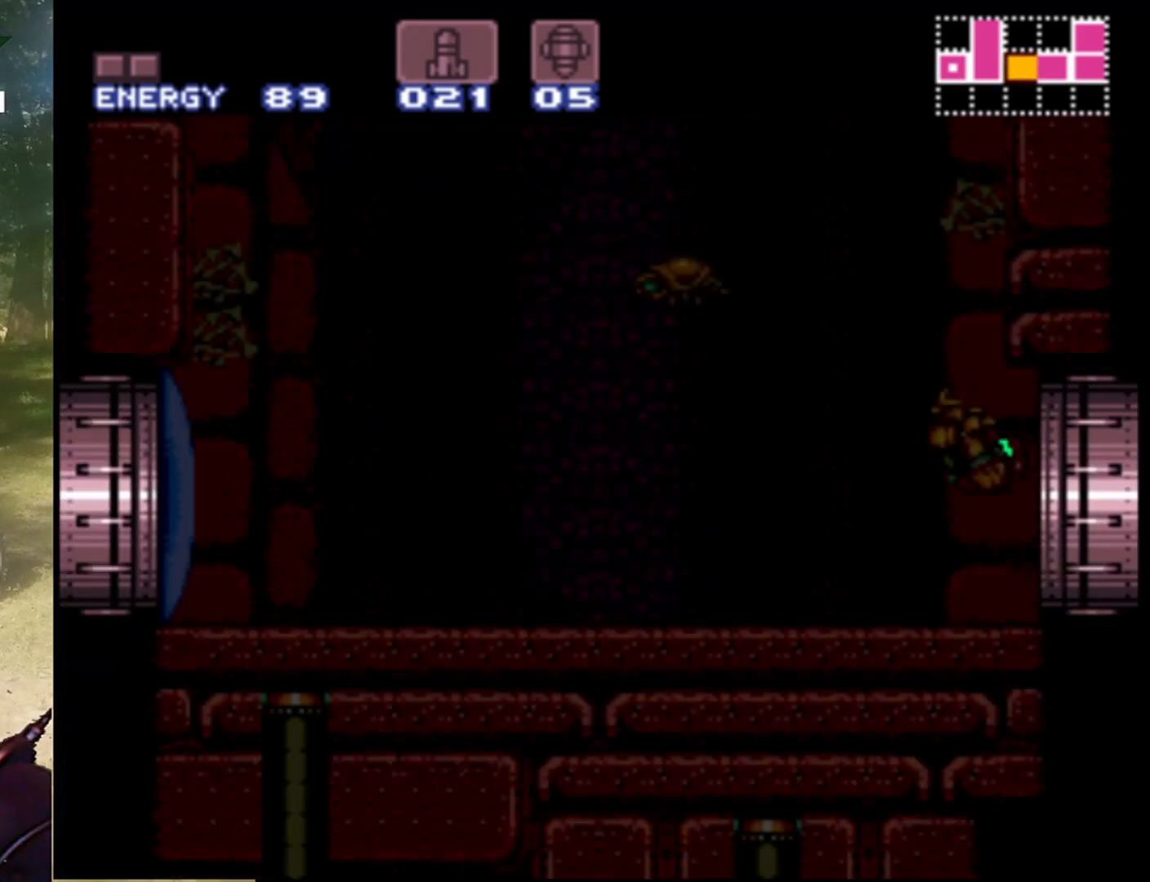
{"buttons": [], "events": []}
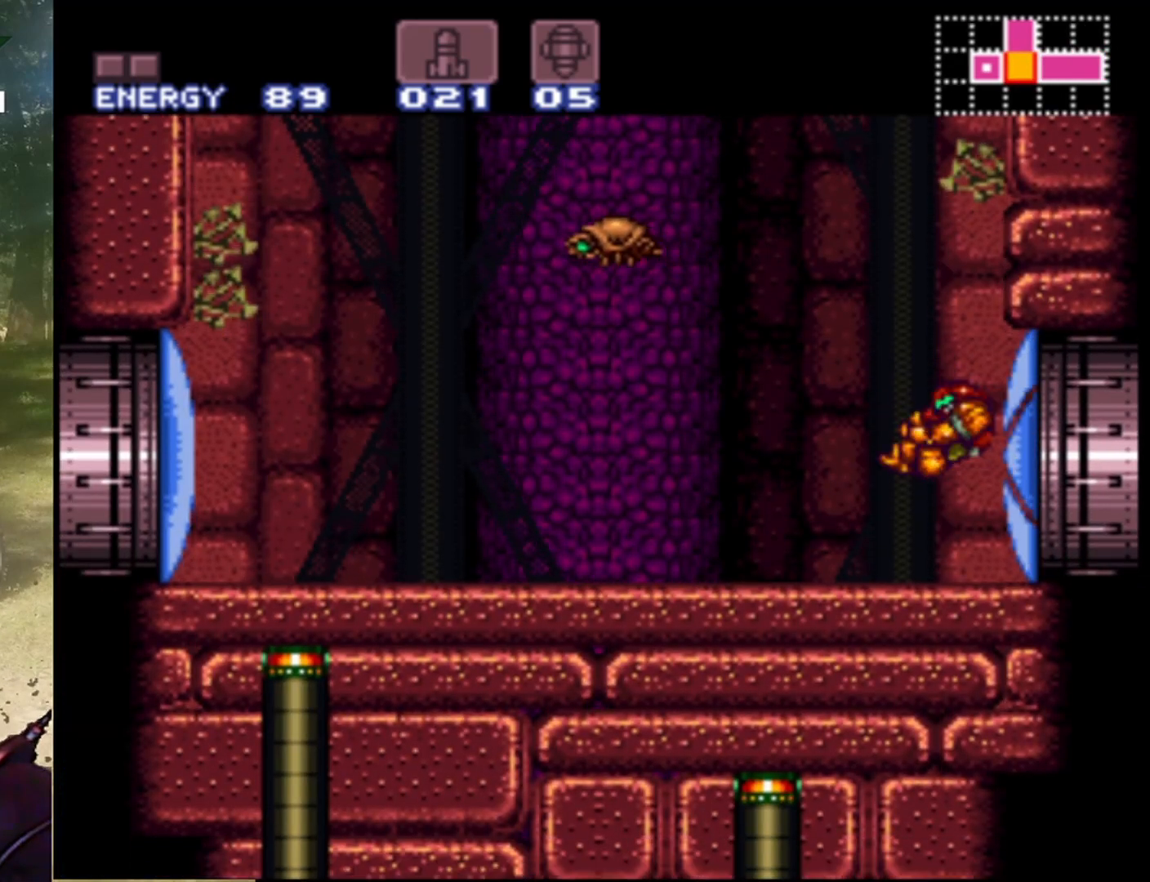
{"buttons": ["DPAD_LEFT"], "events": [[100, "DPAD_LEFT", "down"]]}
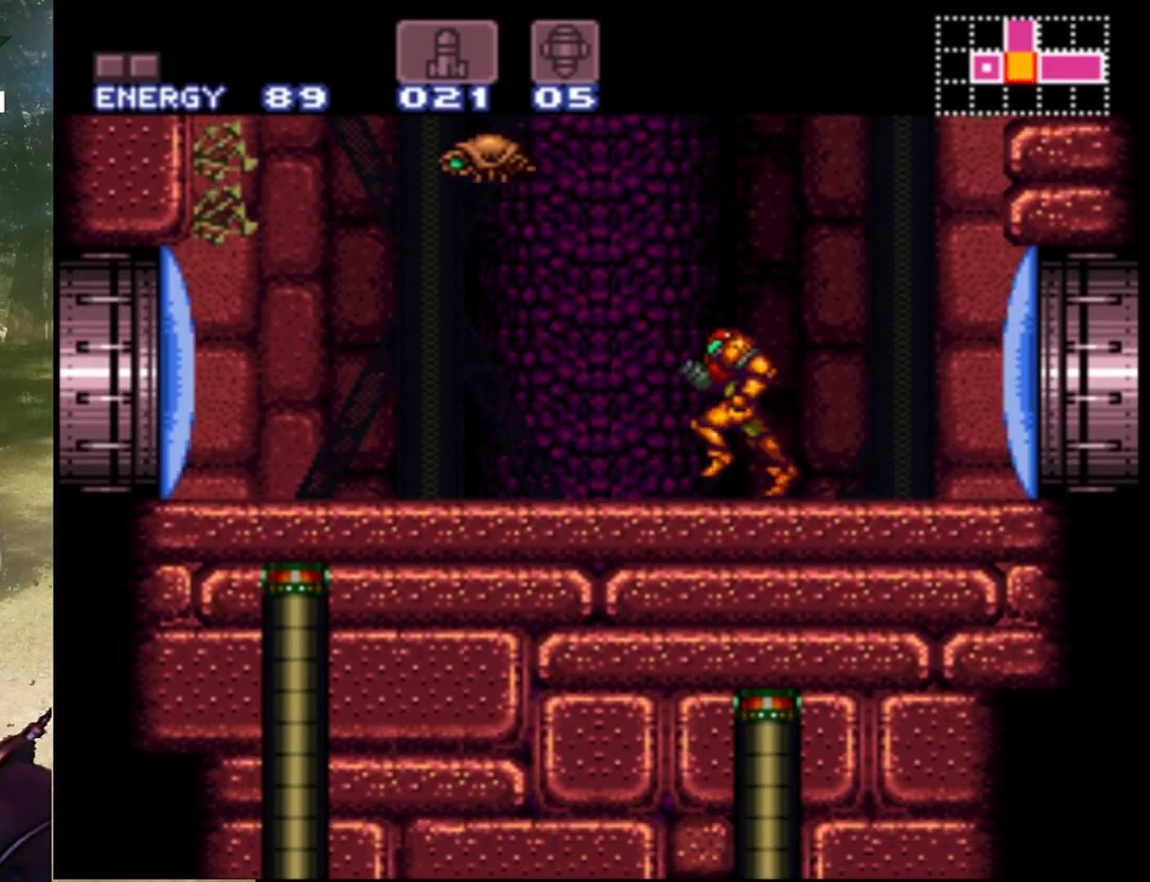
{"buttons": ["Y", "DPAD_UP"], "events": [[233, "DPAD_LEFT", "up"], [333, "DPAD_UP", "down"], [467, "Y", "down"]]}
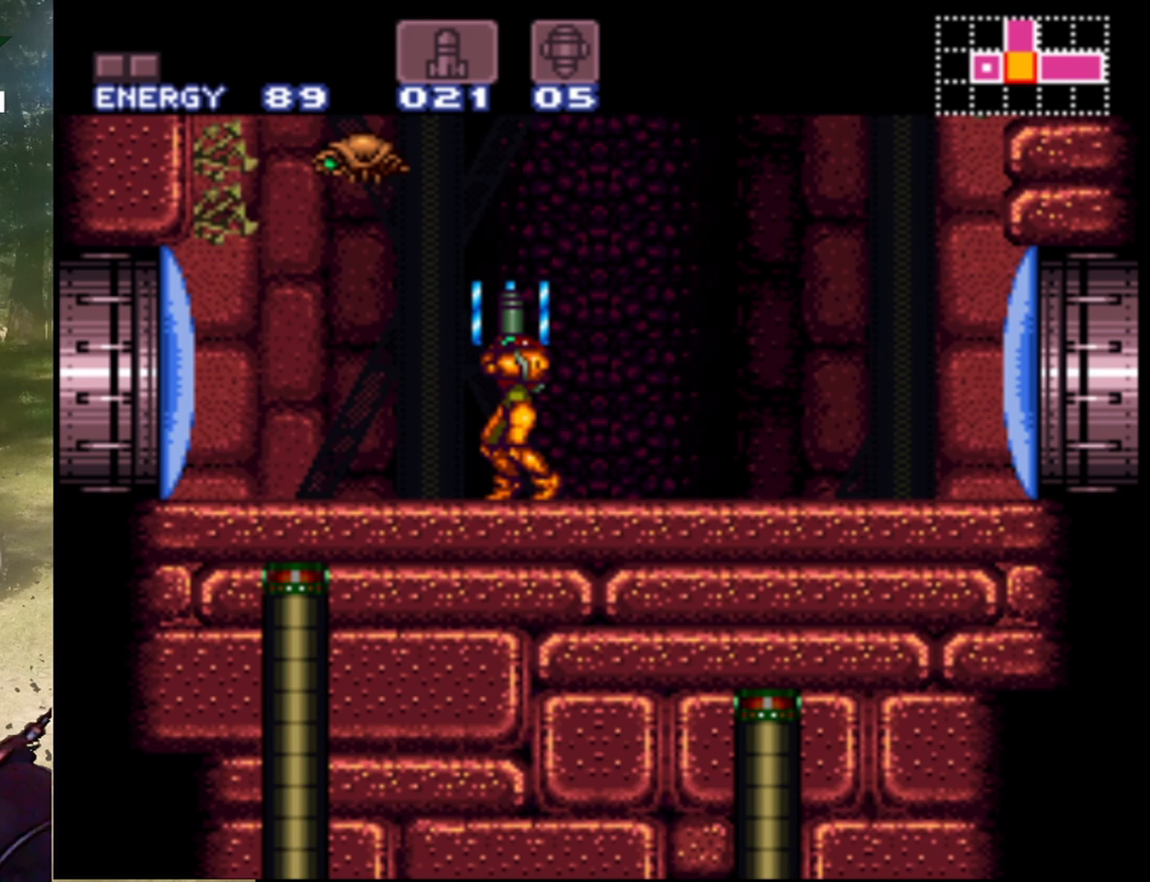
{"buttons": [], "events": [[100, "Y", "up"], [233, "DPAD_UP", "up"]]}
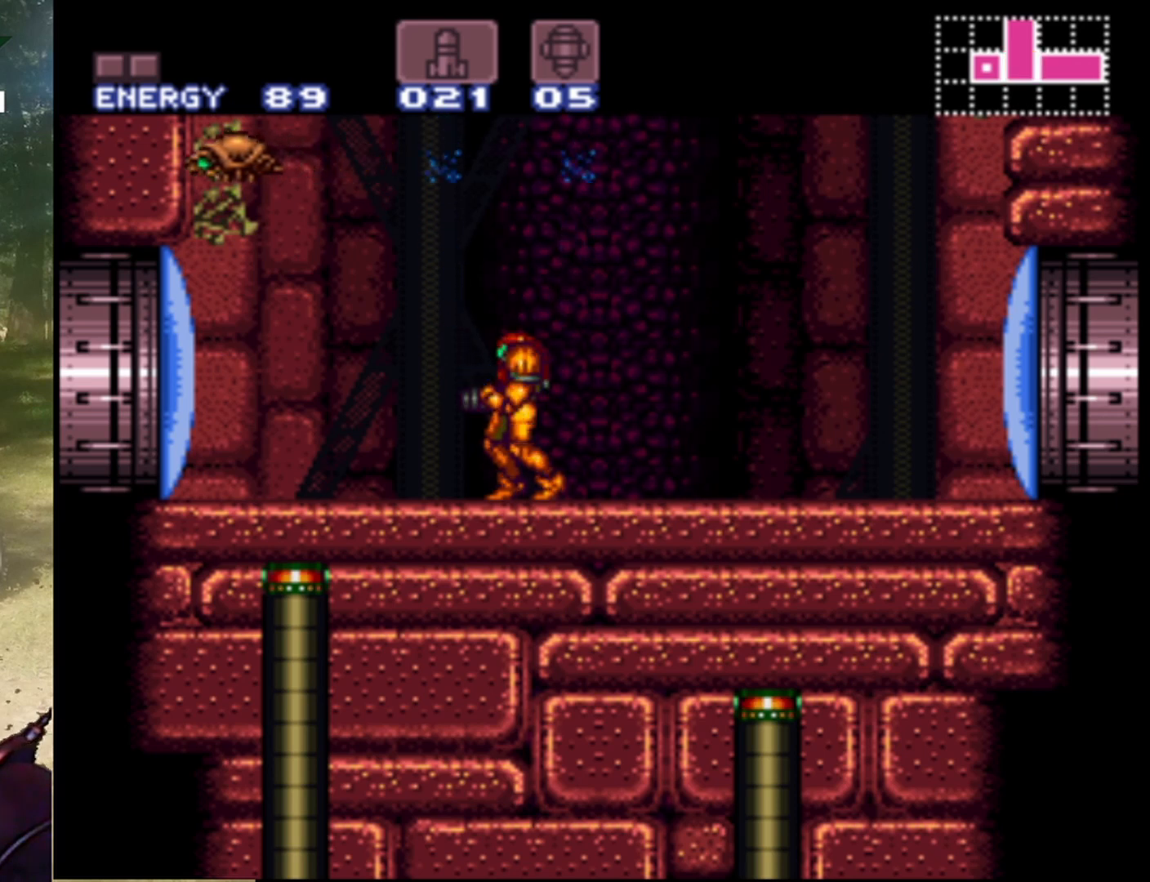
{"buttons": ["DPAD_UP"], "events": [[200, "DPAD_UP", "down"]]}
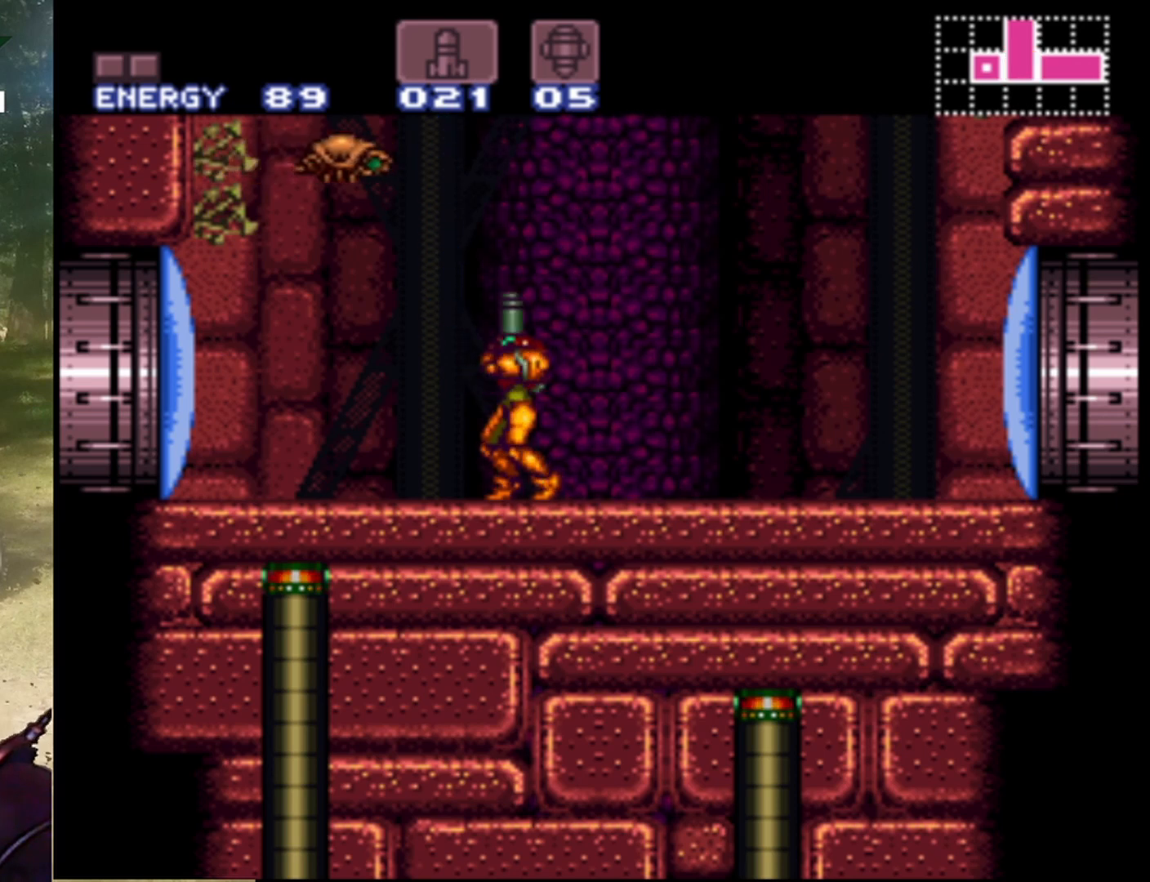
{"buttons": ["Y", "DPAD_UP"], "events": [[433, "Y", "down"]]}
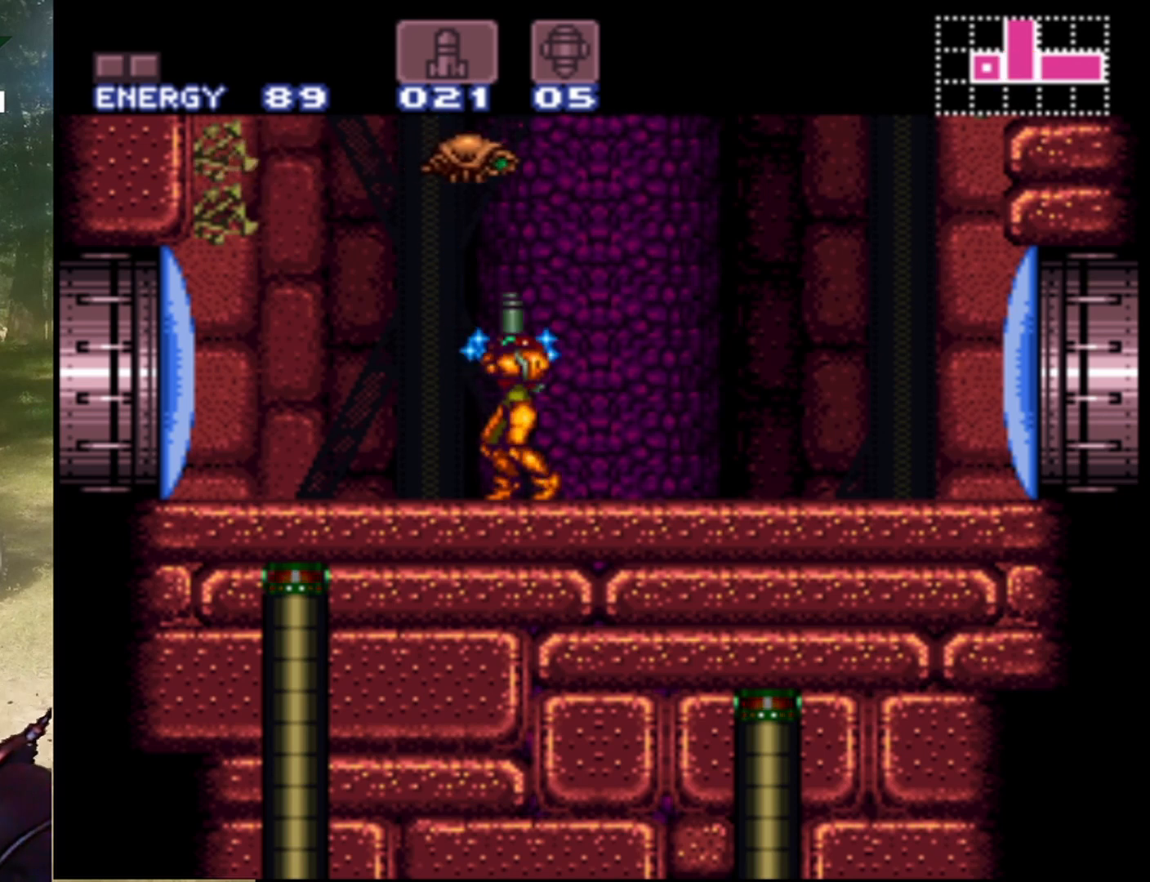
{"buttons": [], "events": [[67, "Y", "up"], [233, "DPAD_UP", "up"]]}
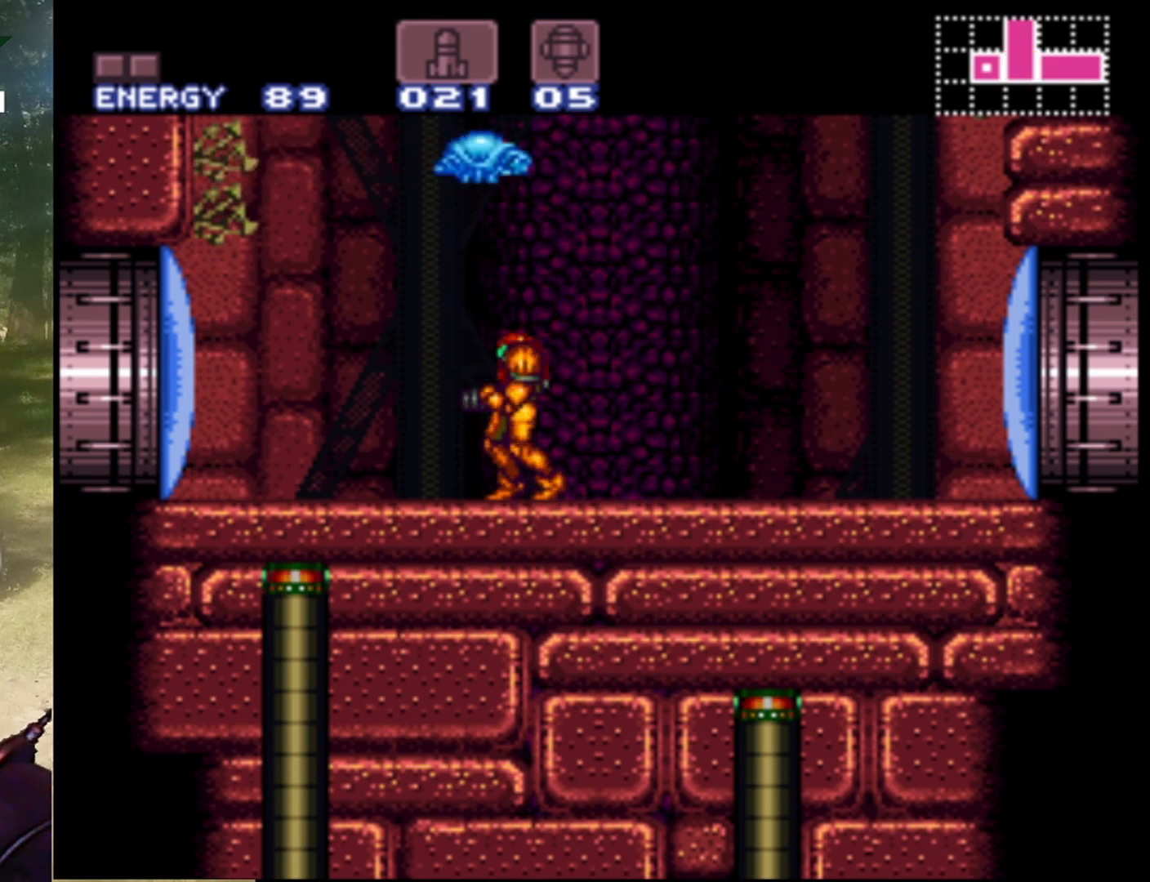
{"buttons": [], "events": [[67, "DPAD_RIGHT", "down"], [267, "DPAD_RIGHT", "up"]]}
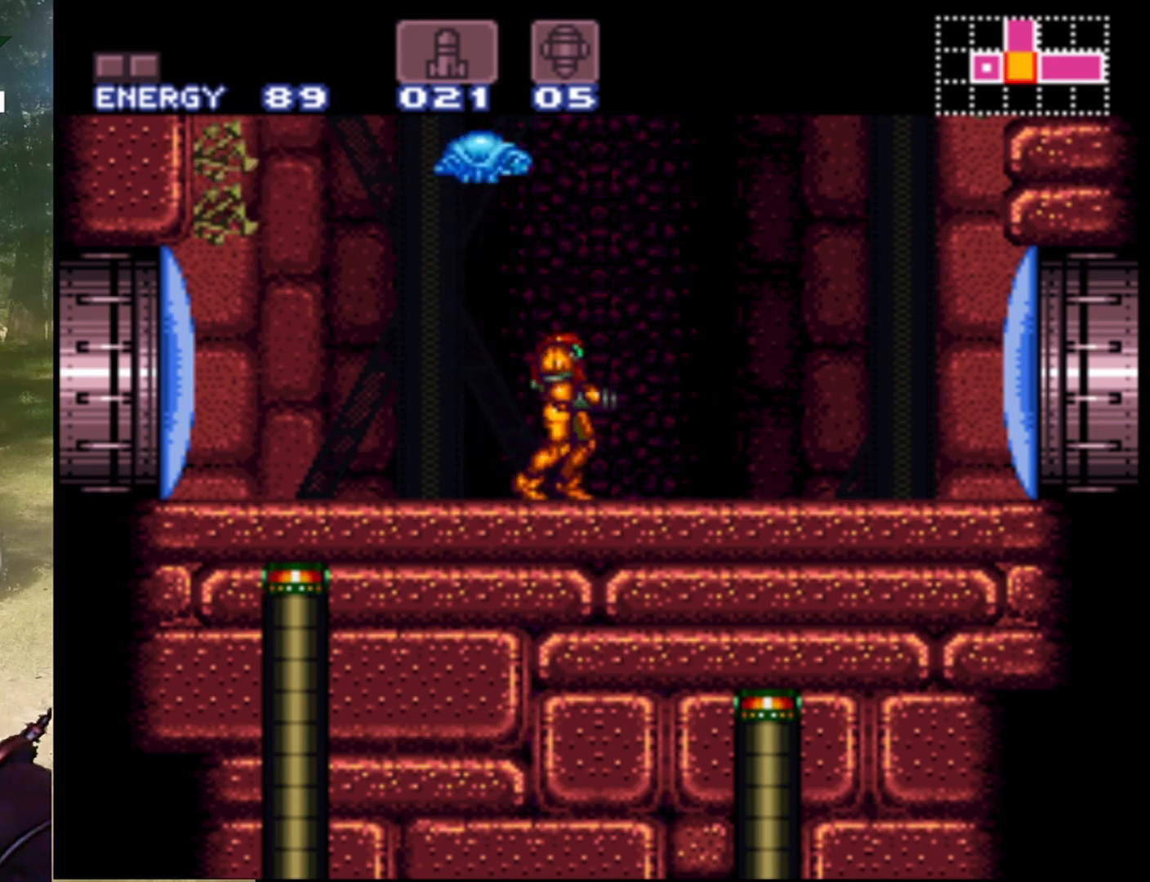
{"buttons": [], "events": []}
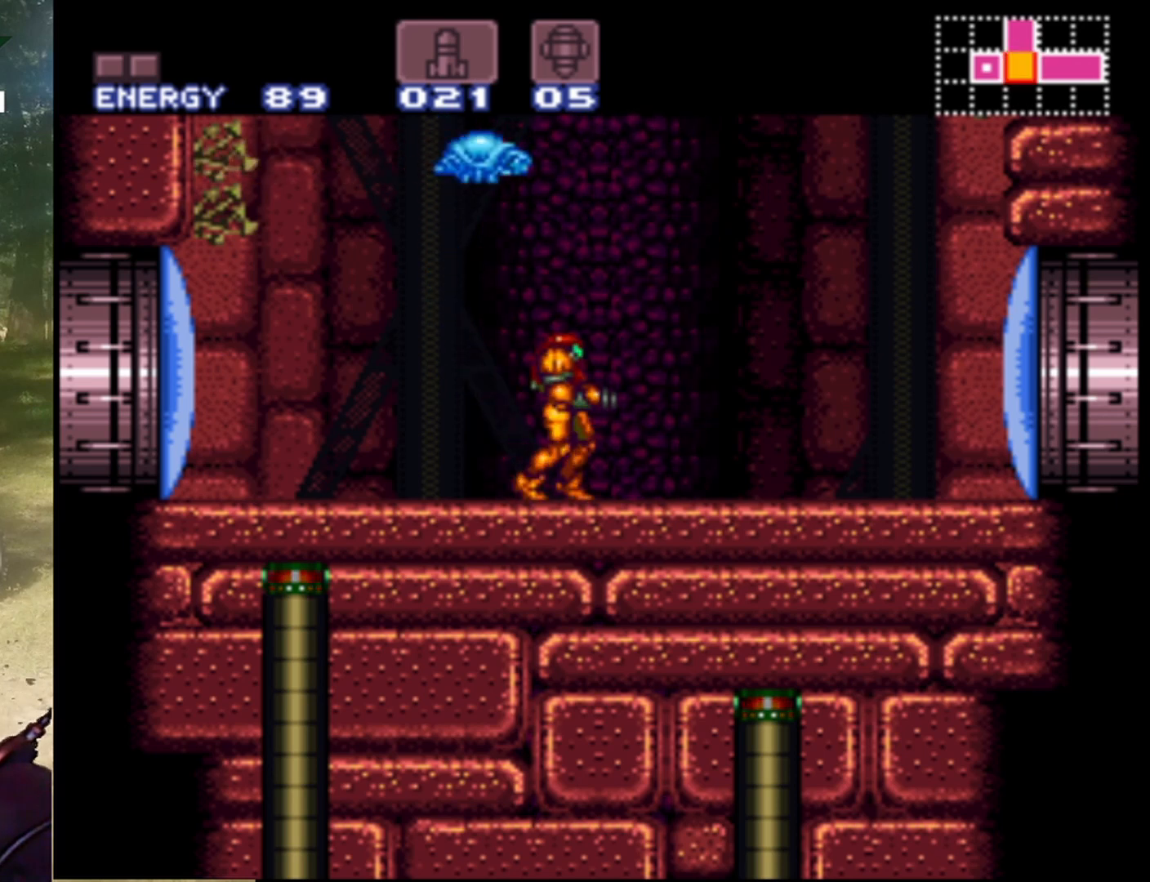
{"buttons": [], "events": []}